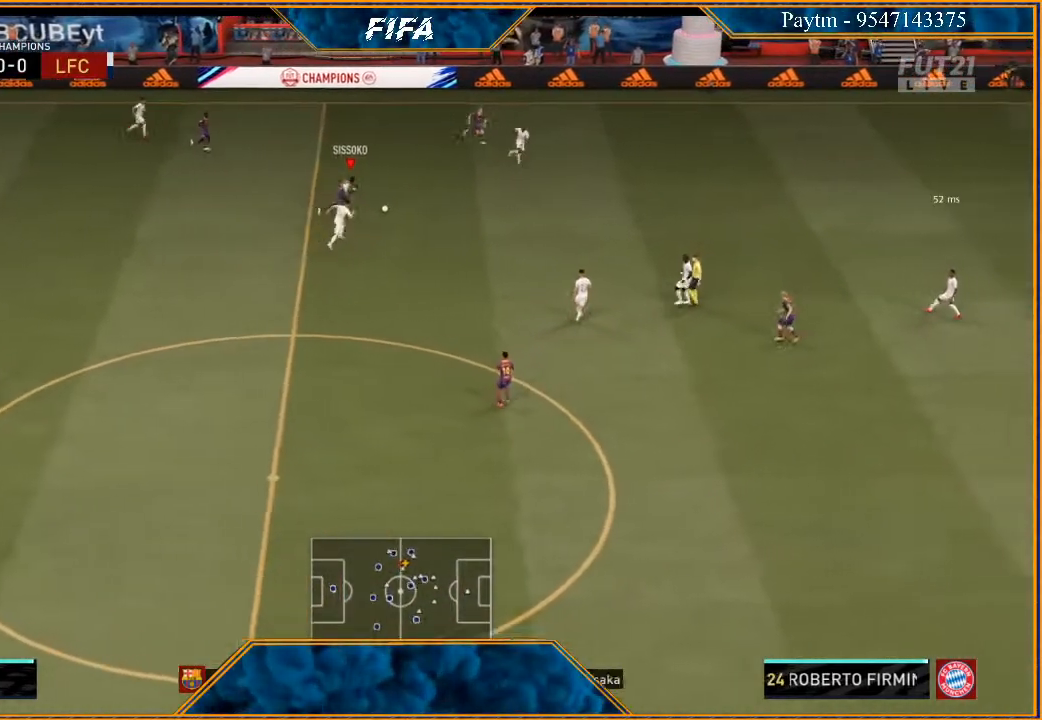
Gameplay with a controller (Xbox layout); each line is a JSON object with the inputs held at the frame after it. "events" lists button and stick changes between this image and that frame as [ms after this image, input, new state], when the widget could be followed in between.
{"buttons": [], "left_stick": "up-right", "right_stick": "center", "events": []}
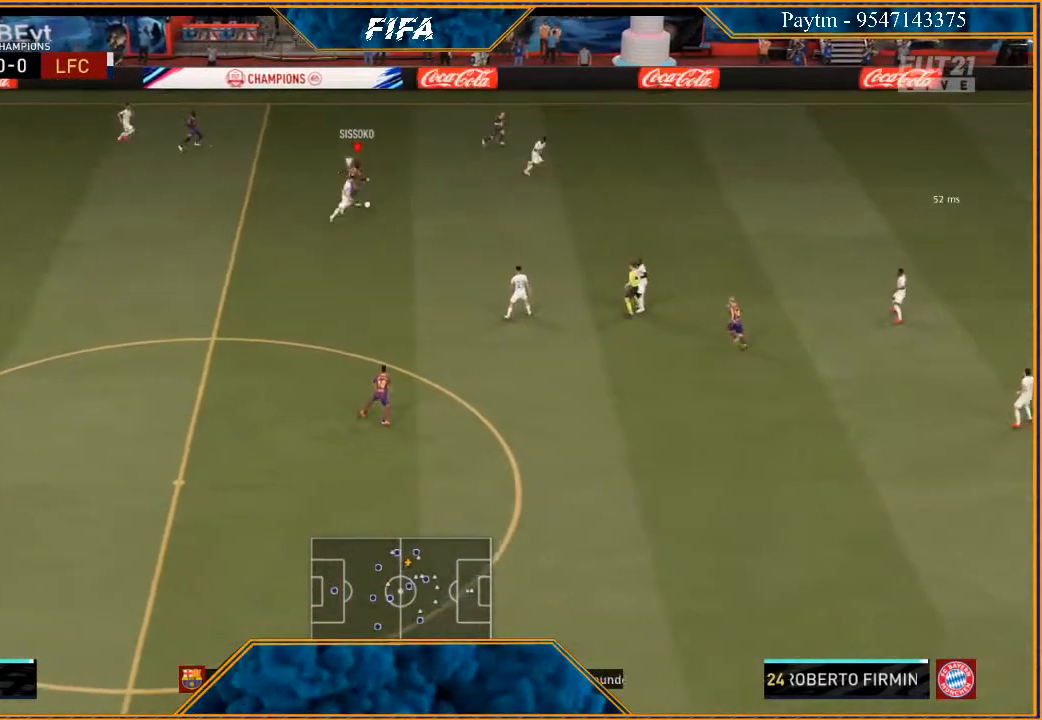
{"buttons": ["R2"], "left_stick": "up-right", "right_stick": "center", "events": [[200, "Y", "down"], [367, "Y", "up"], [467, "R2", "down"]]}
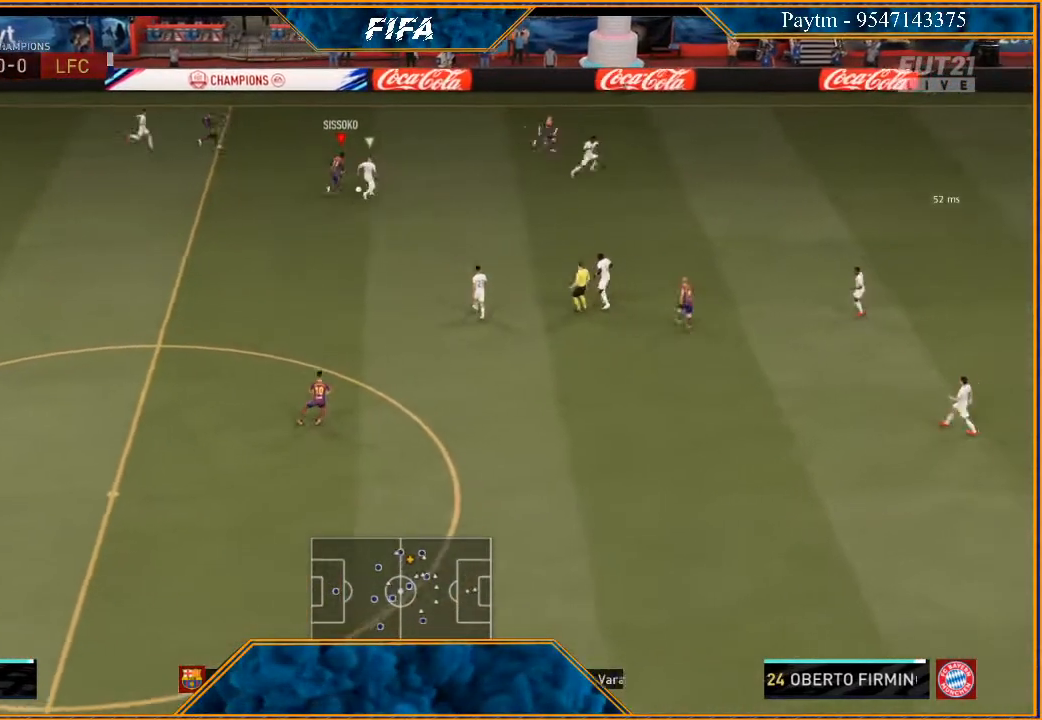
{"buttons": ["R2"], "left_stick": "up-right", "right_stick": "center", "events": []}
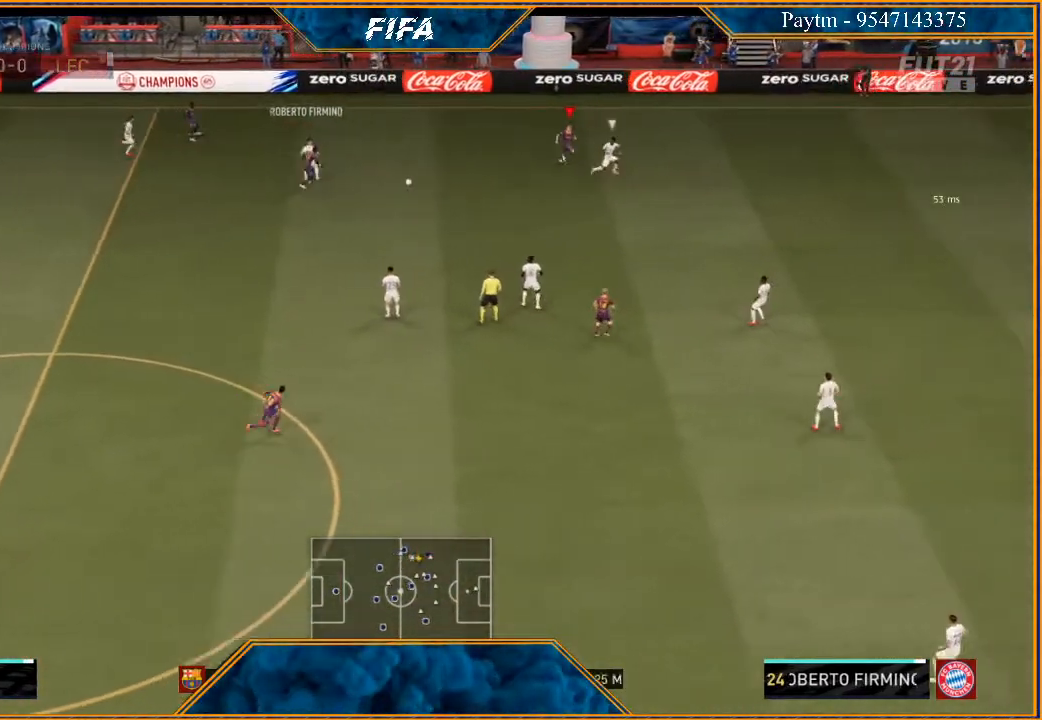
{"buttons": [], "left_stick": "down-left", "right_stick": "center", "events": [[200, "left_stick", "down"], [233, "R2", "up"], [267, "left_stick", "down-left"]]}
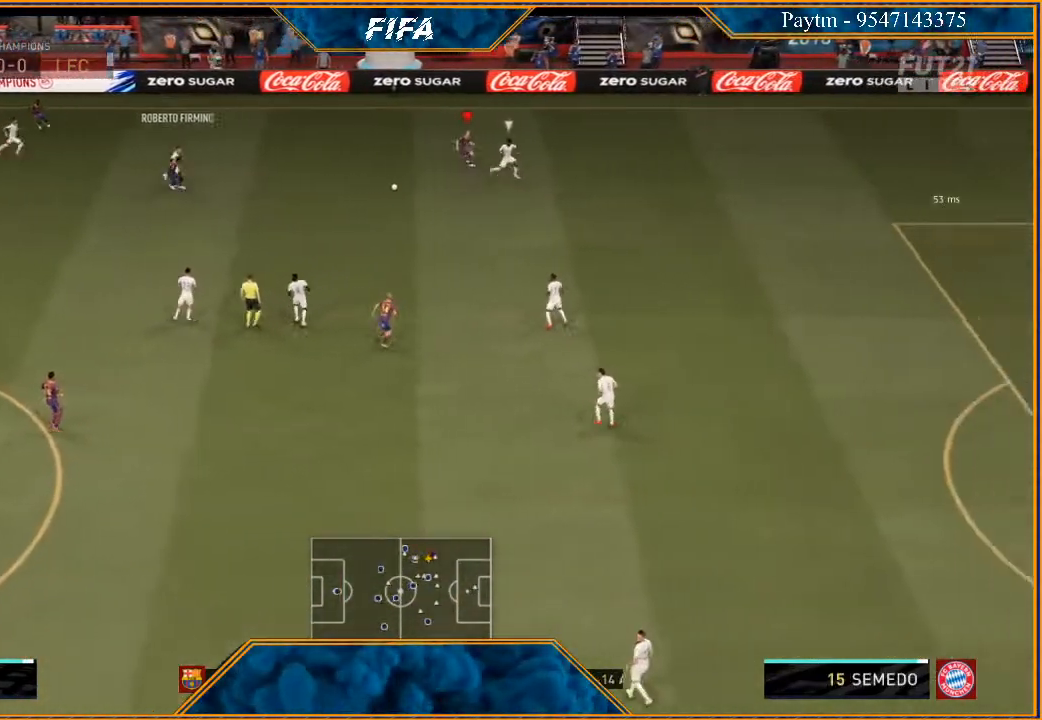
{"buttons": ["R2"], "left_stick": "down-left", "right_stick": "center", "events": [[133, "A", "down"], [200, "A", "up"], [300, "R2", "down"]]}
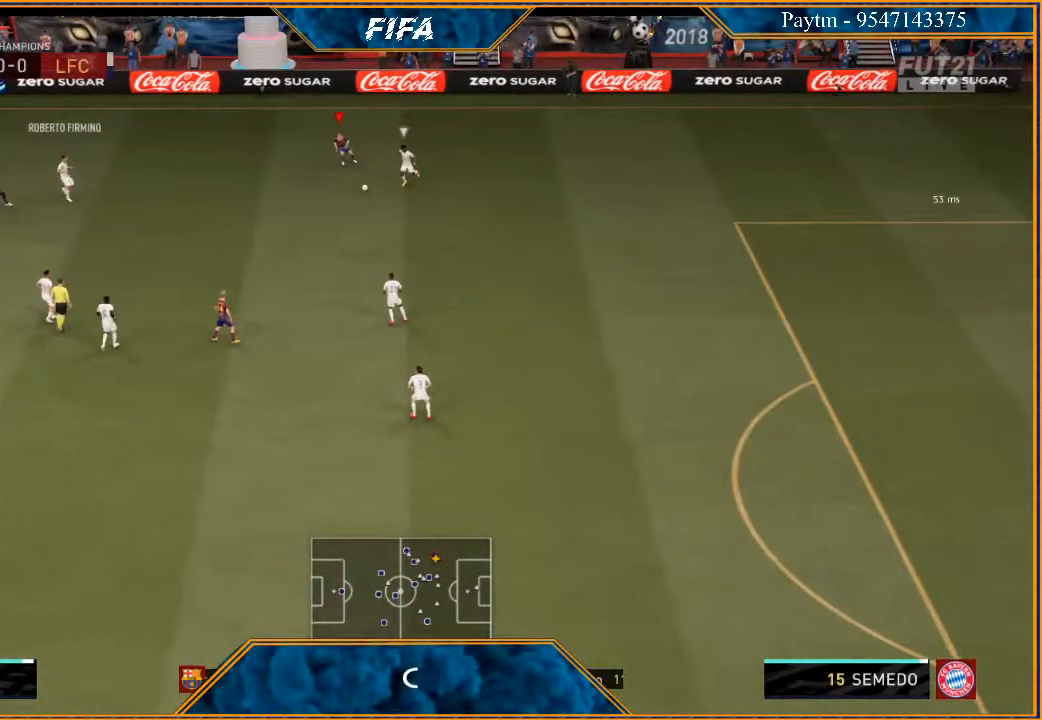
{"buttons": ["R2"], "left_stick": "down", "right_stick": "center", "events": [[100, "left_stick", "down"], [333, "L2", "down"], [433, "L2", "up"]]}
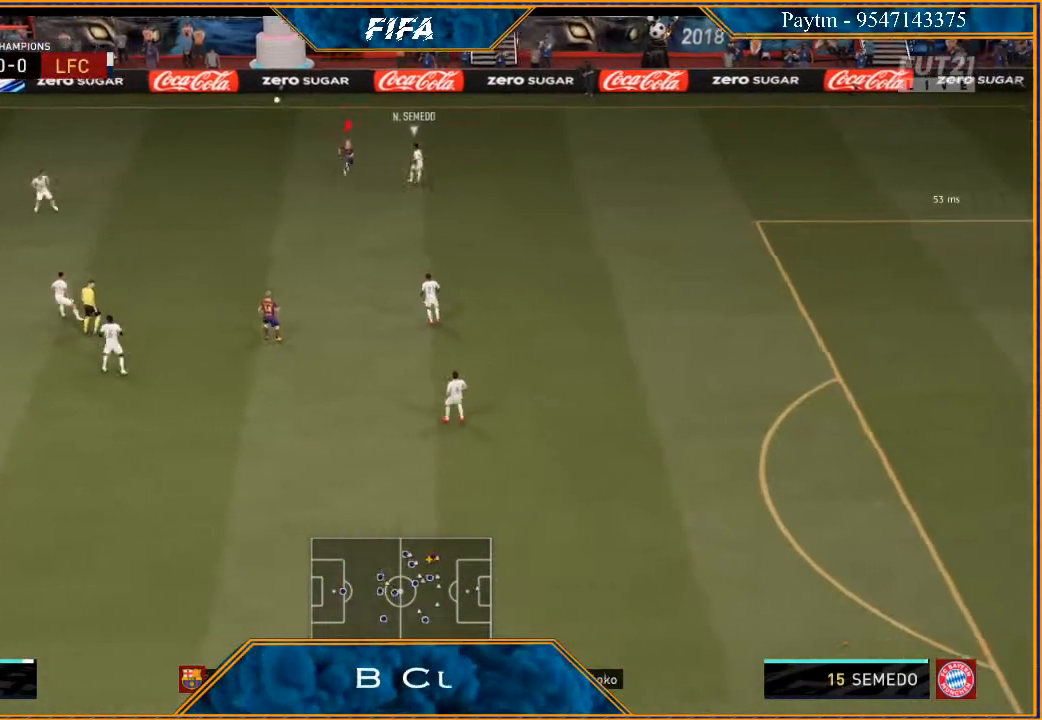
{"buttons": ["R2"], "left_stick": "left", "right_stick": "center", "events": [[200, "left_stick", "left"]]}
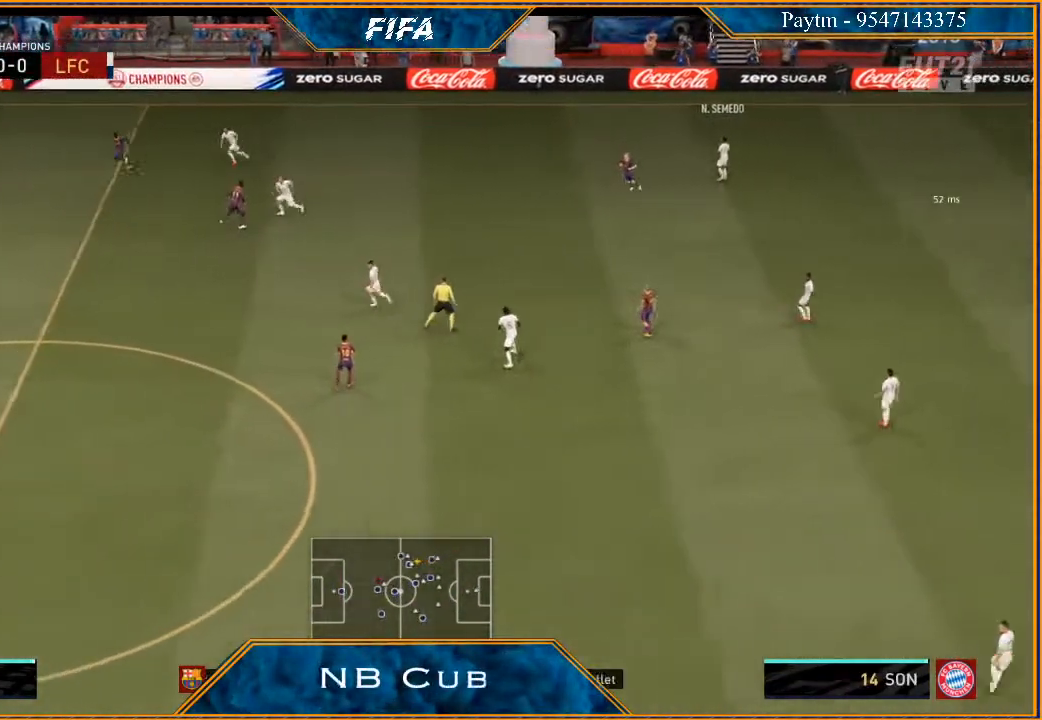
{"buttons": ["R2"], "left_stick": "up-left", "right_stick": "center", "events": [[500, "left_stick", "up-left"]]}
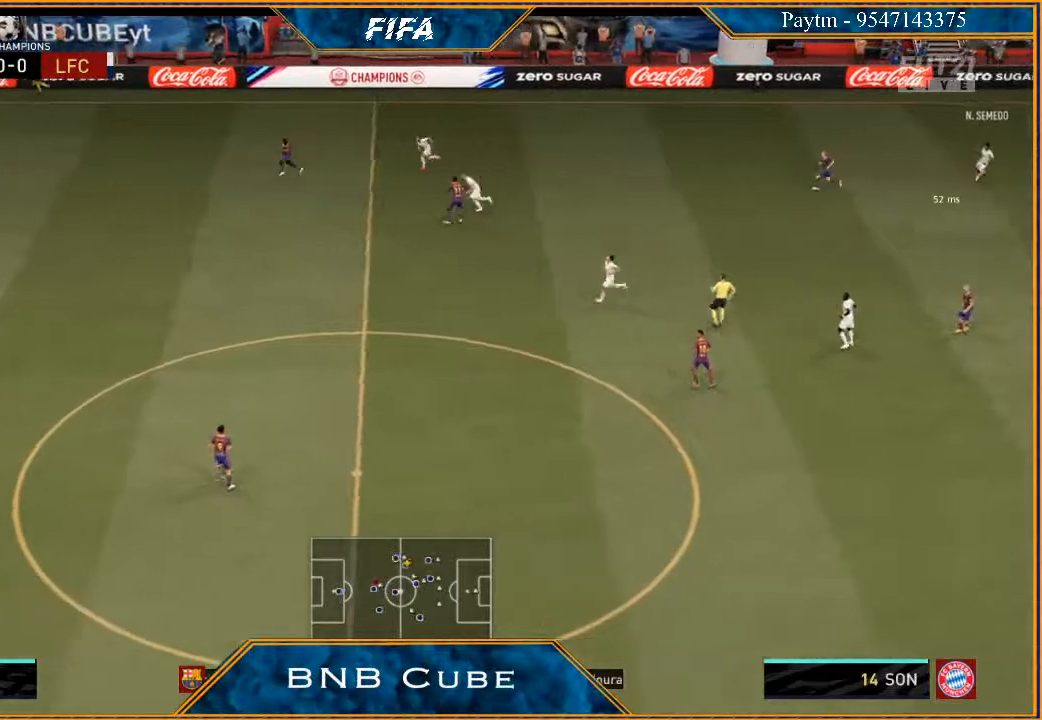
{"buttons": ["R2"], "left_stick": "up-left", "right_stick": "center", "events": []}
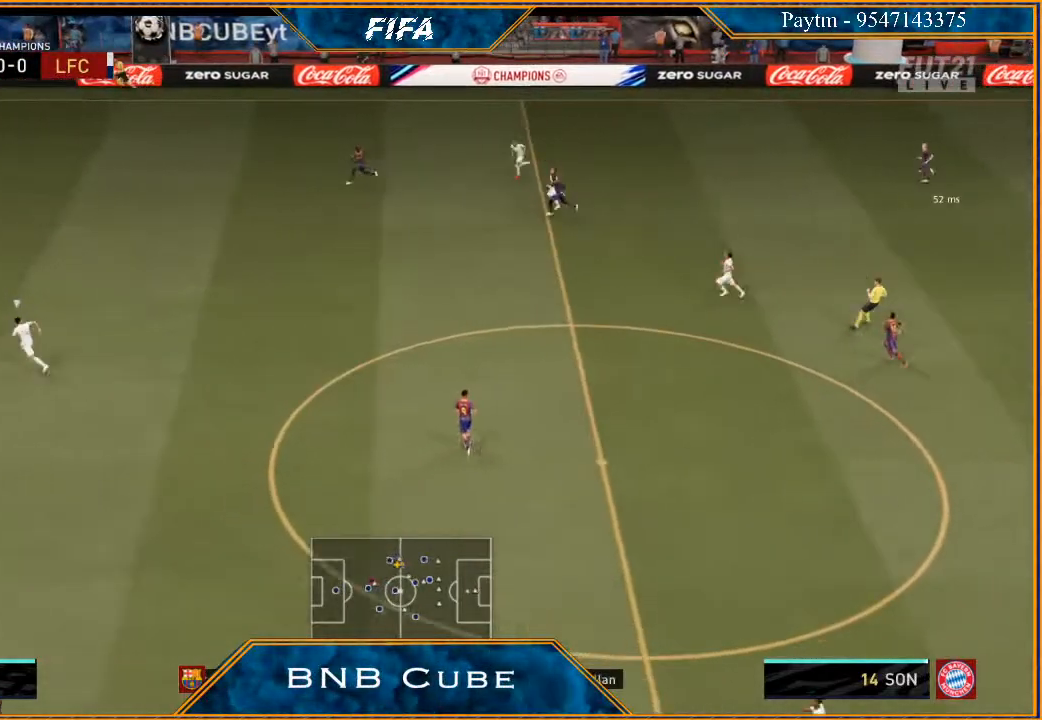
{"buttons": ["R2"], "left_stick": "up-right", "right_stick": "center", "events": [[367, "left_stick", "up"], [467, "left_stick", "up-right"]]}
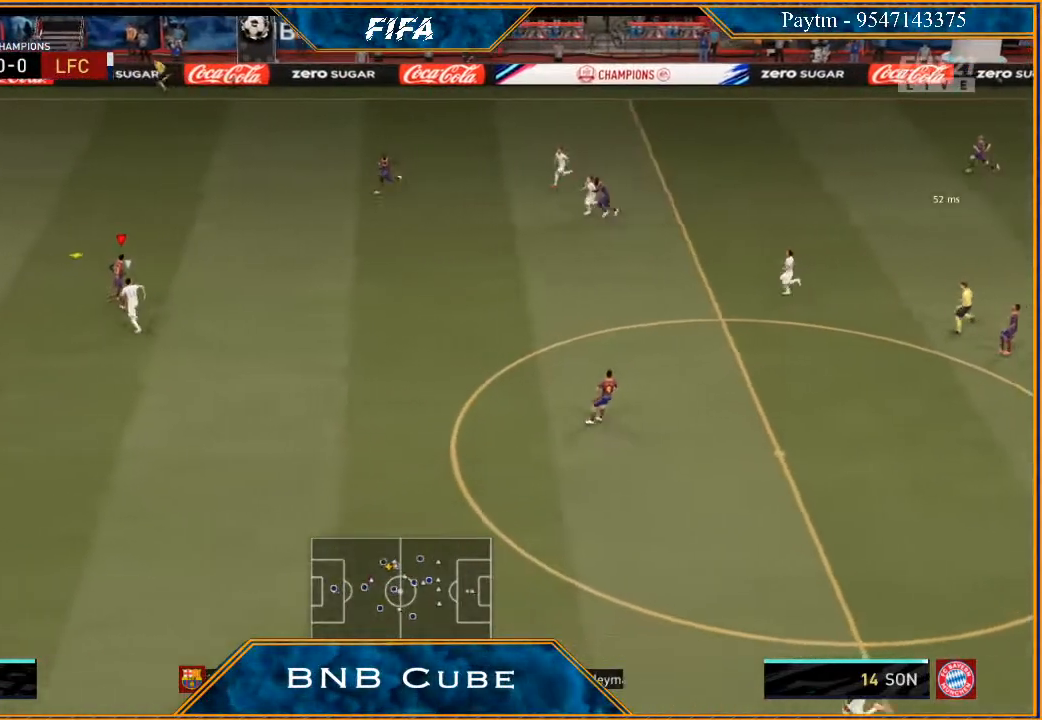
{"buttons": [], "left_stick": "right", "right_stick": "center", "events": [[33, "R2", "up"], [33, "left_stick", "right"], [67, "A", "down"], [167, "A", "up"]]}
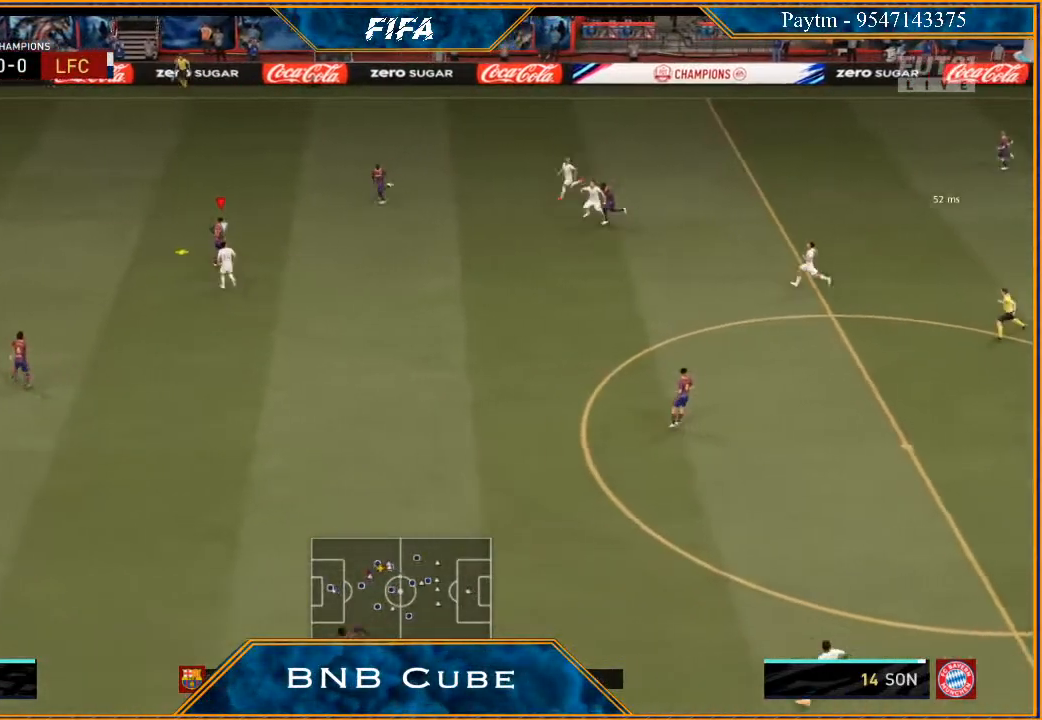
{"buttons": [], "left_stick": "down-right", "right_stick": "center", "events": [[33, "left_stick", "down-right"]]}
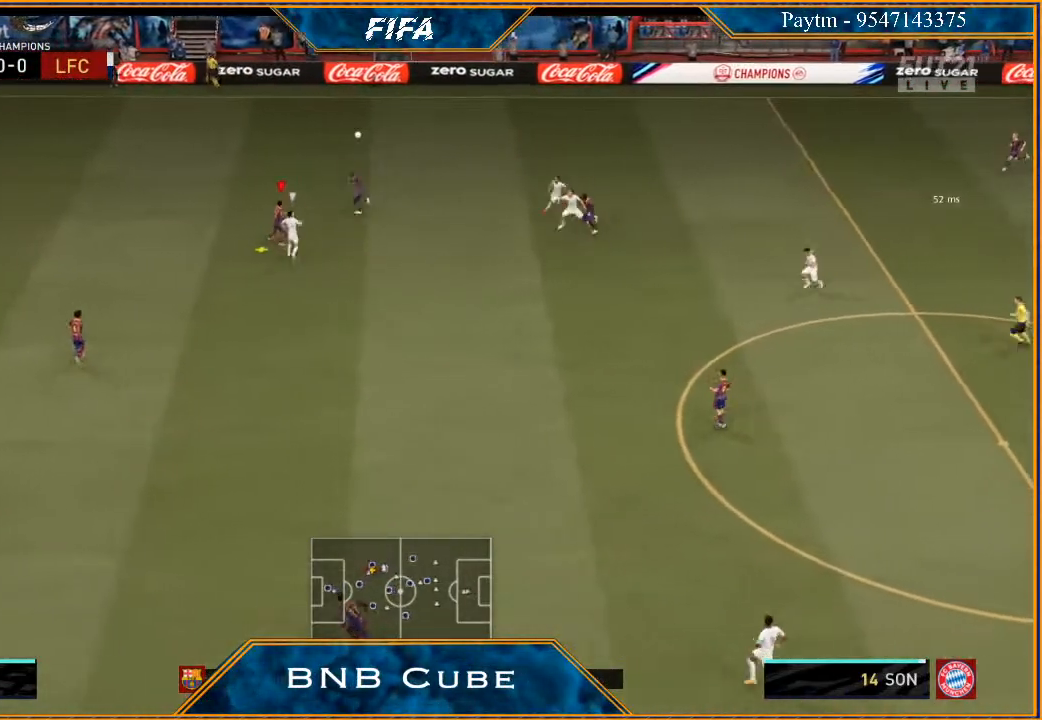
{"buttons": [], "left_stick": "down", "right_stick": "center", "events": [[433, "left_stick", "down"]]}
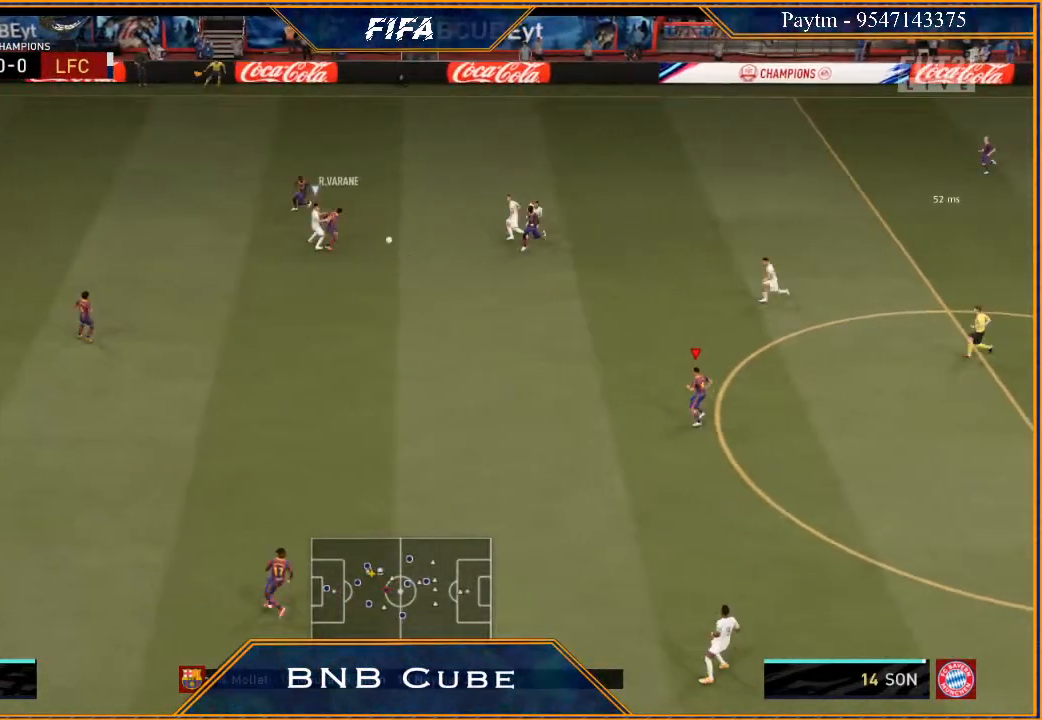
{"buttons": [], "left_stick": "down", "right_stick": "center", "events": []}
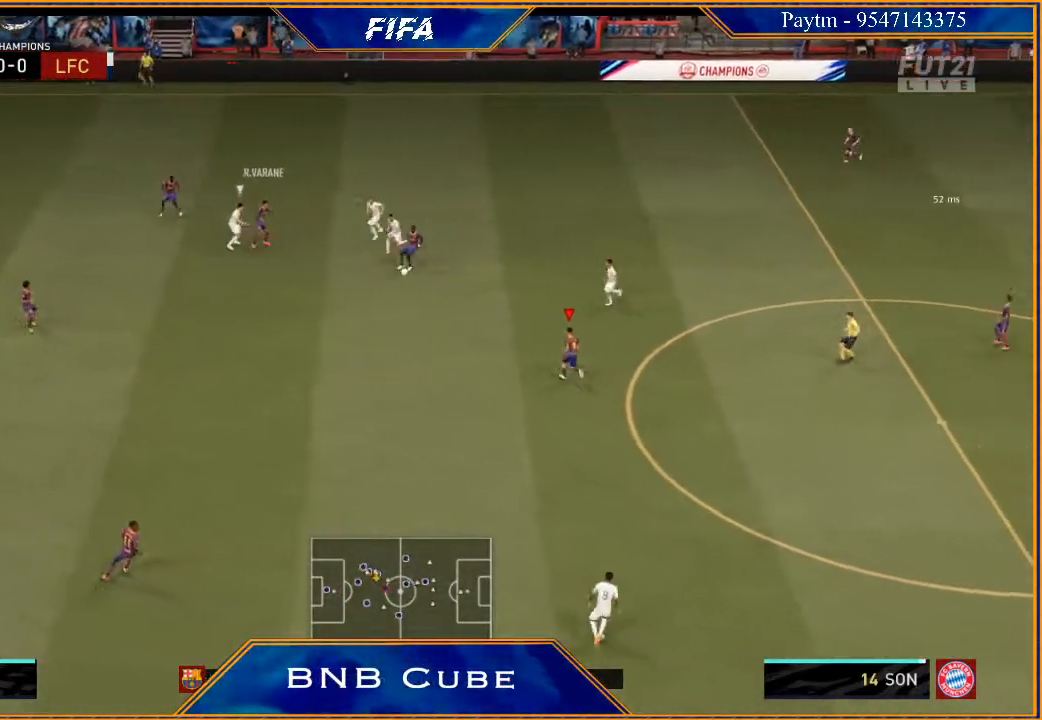
{"buttons": [], "left_stick": "down", "right_stick": "center", "events": [[33, "left_stick", "center"], [267, "left_stick", "down"]]}
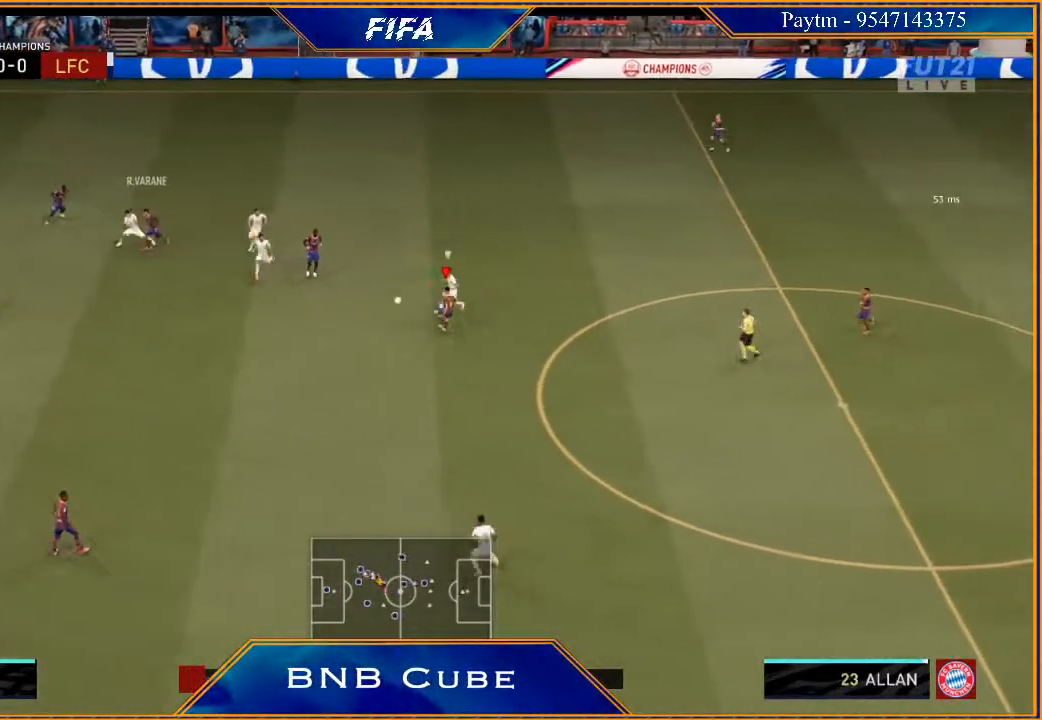
{"buttons": ["R2"], "left_stick": "down", "right_stick": "center", "events": [[500, "R2", "down"]]}
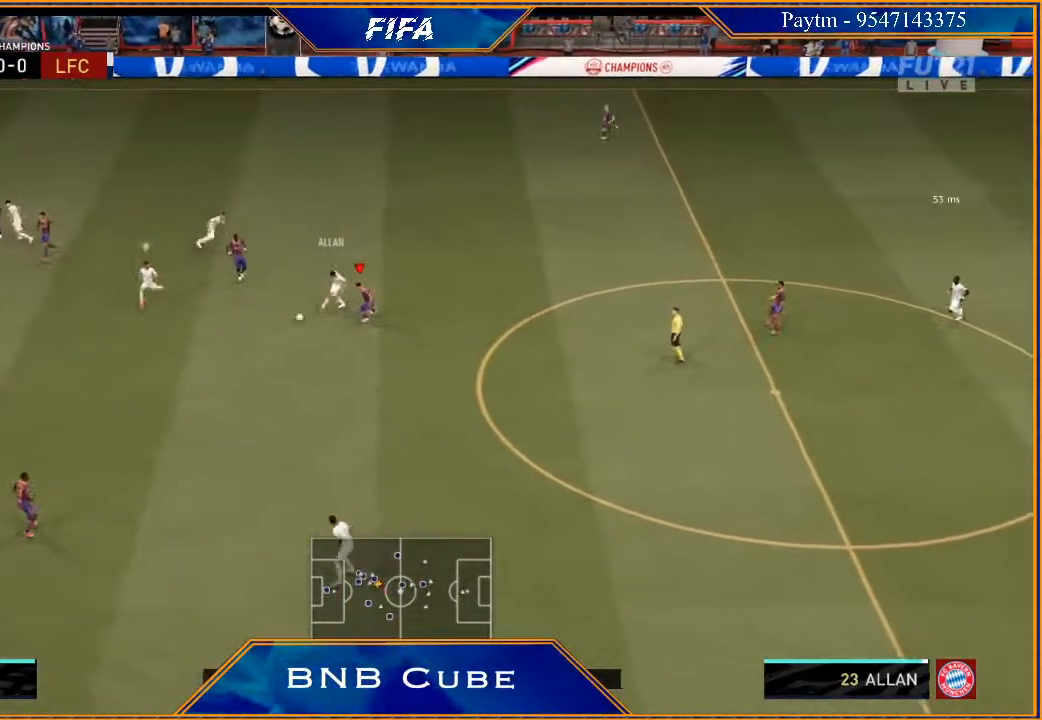
{"buttons": ["L1", "R2"], "left_stick": "down", "right_stick": "center", "events": [[500, "L1", "down"]]}
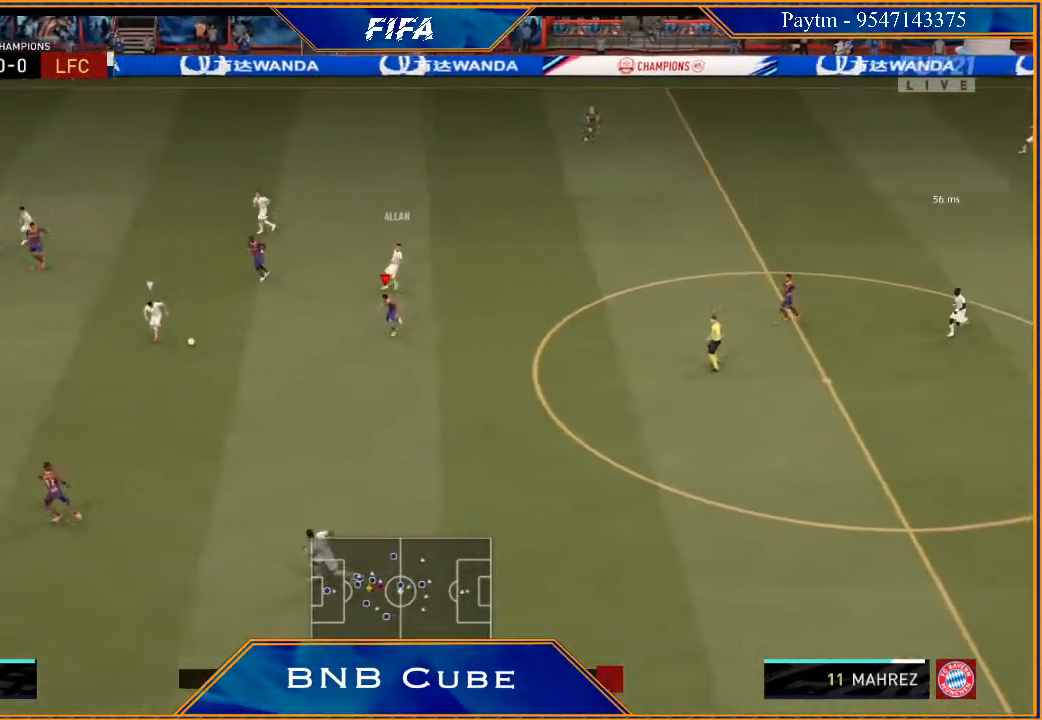
{"buttons": ["L2", "R2"], "left_stick": "down", "right_stick": "center", "events": [[200, "L1", "up"], [367, "L2", "down"]]}
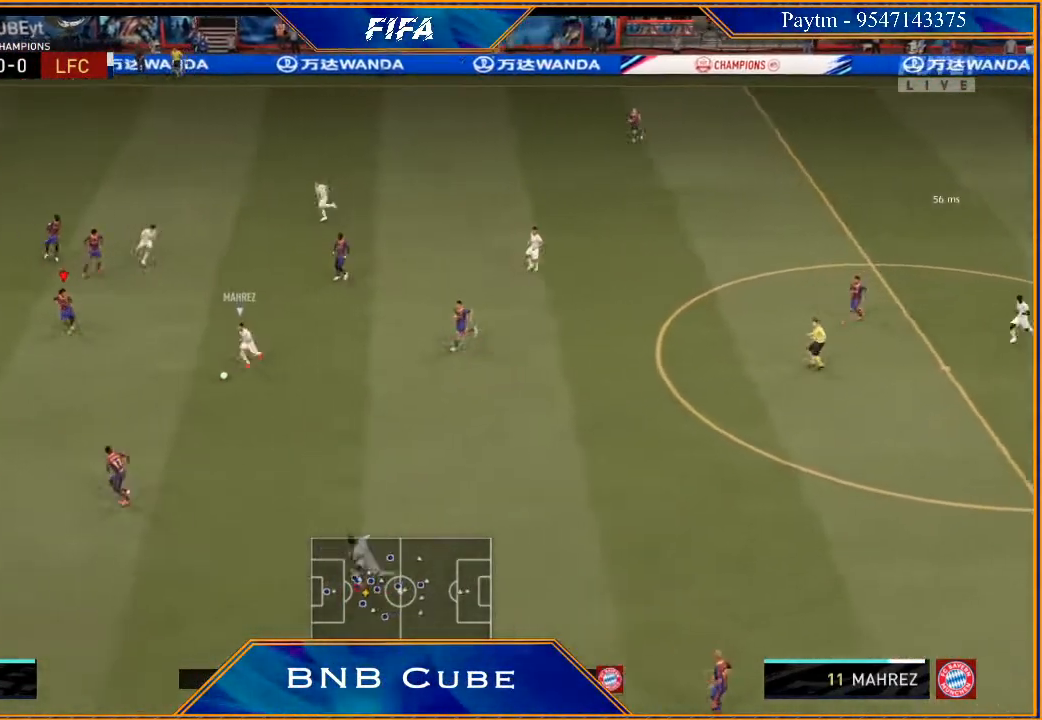
{"buttons": ["L2", "R2"], "left_stick": "down", "right_stick": "center", "events": []}
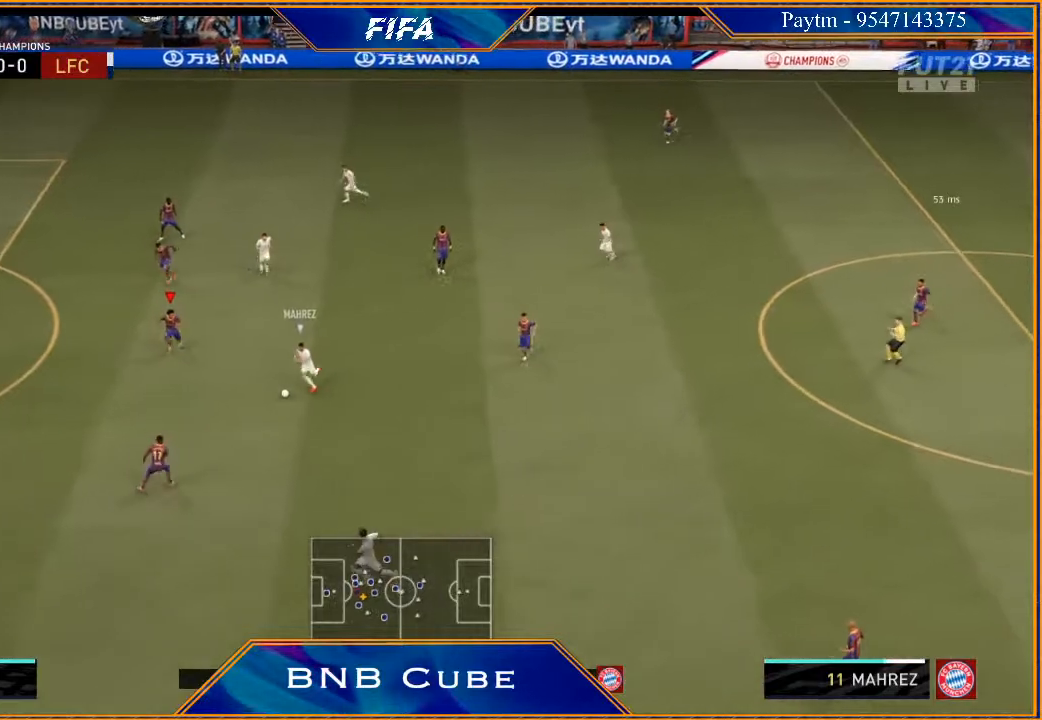
{"buttons": ["L2", "R2"], "left_stick": "down", "right_stick": "center", "events": []}
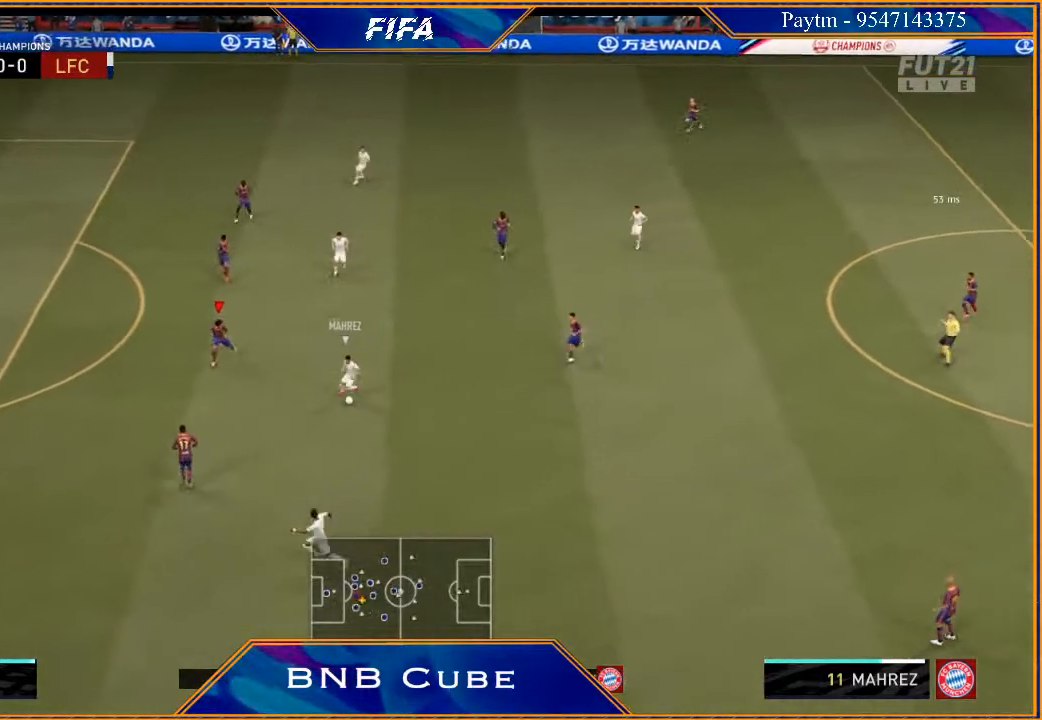
{"buttons": ["L2", "R2"], "left_stick": "down", "right_stick": "center", "events": []}
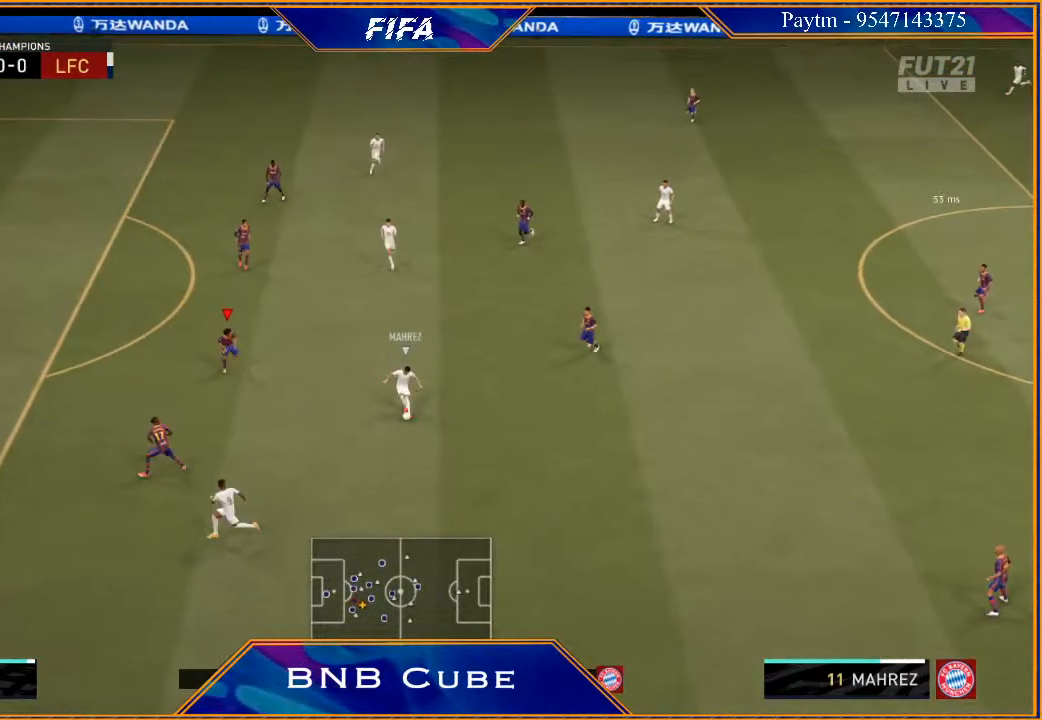
{"buttons": ["R2"], "left_stick": "down-left", "right_stick": "center", "events": [[433, "L2", "up"], [433, "left_stick", "down-left"]]}
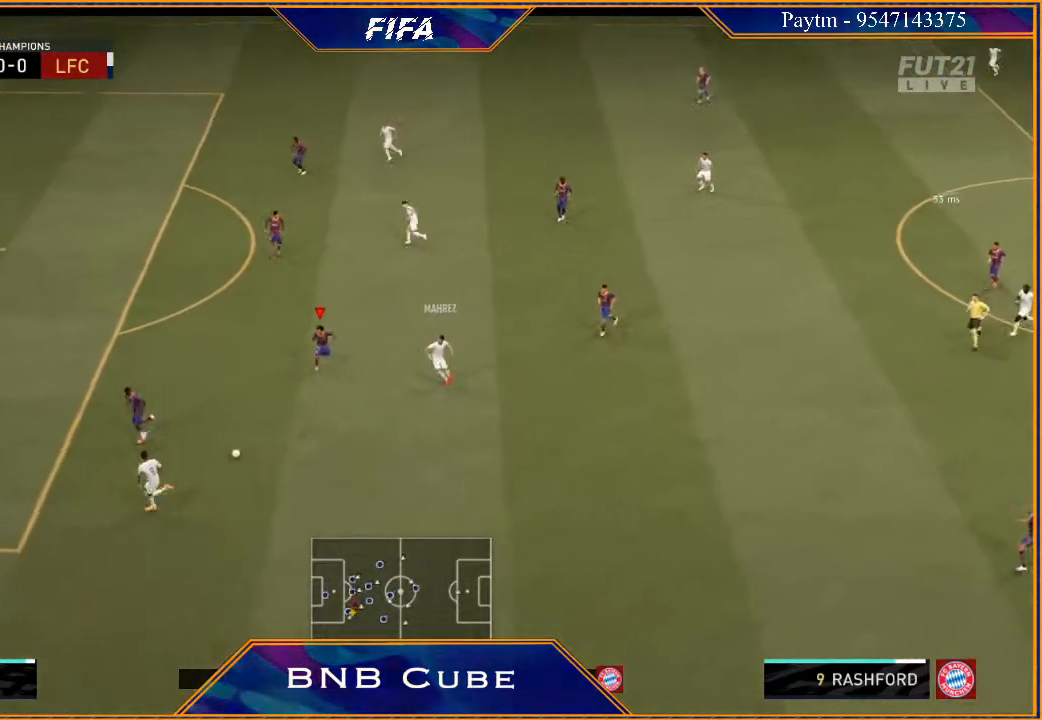
{"buttons": ["R2"], "left_stick": "left", "right_stick": "center", "events": [[67, "L1", "down"], [100, "left_stick", "left"], [300, "L1", "up"]]}
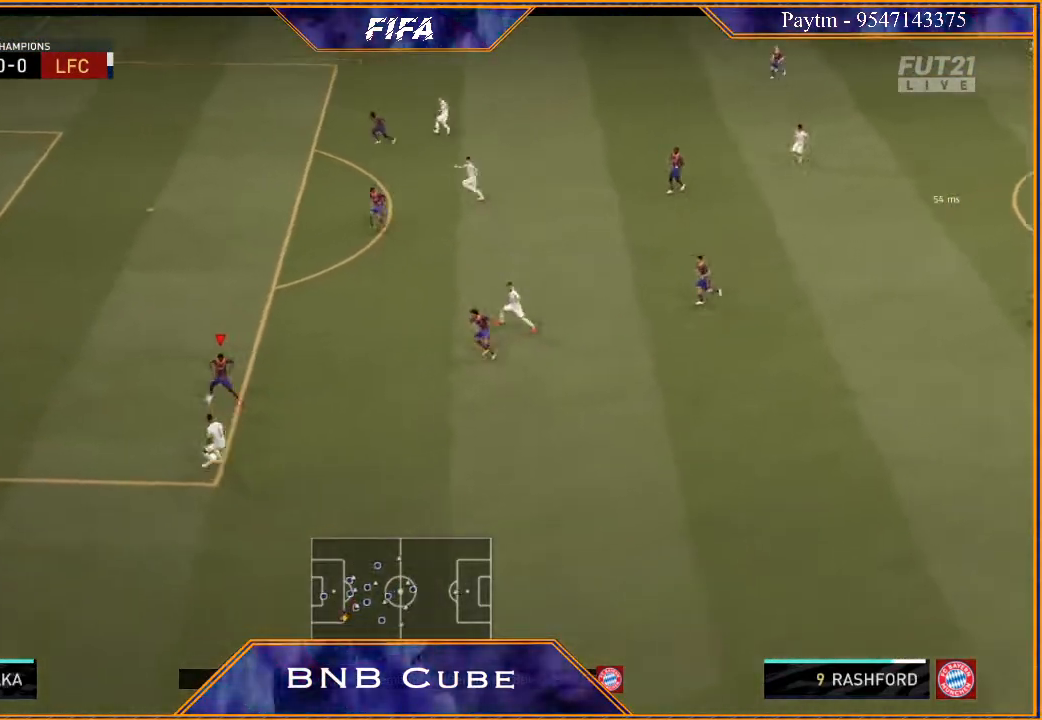
{"buttons": ["L2", "R2"], "left_stick": "down-left", "right_stick": "center", "events": [[33, "L2", "down"], [233, "left_stick", "down-left"]]}
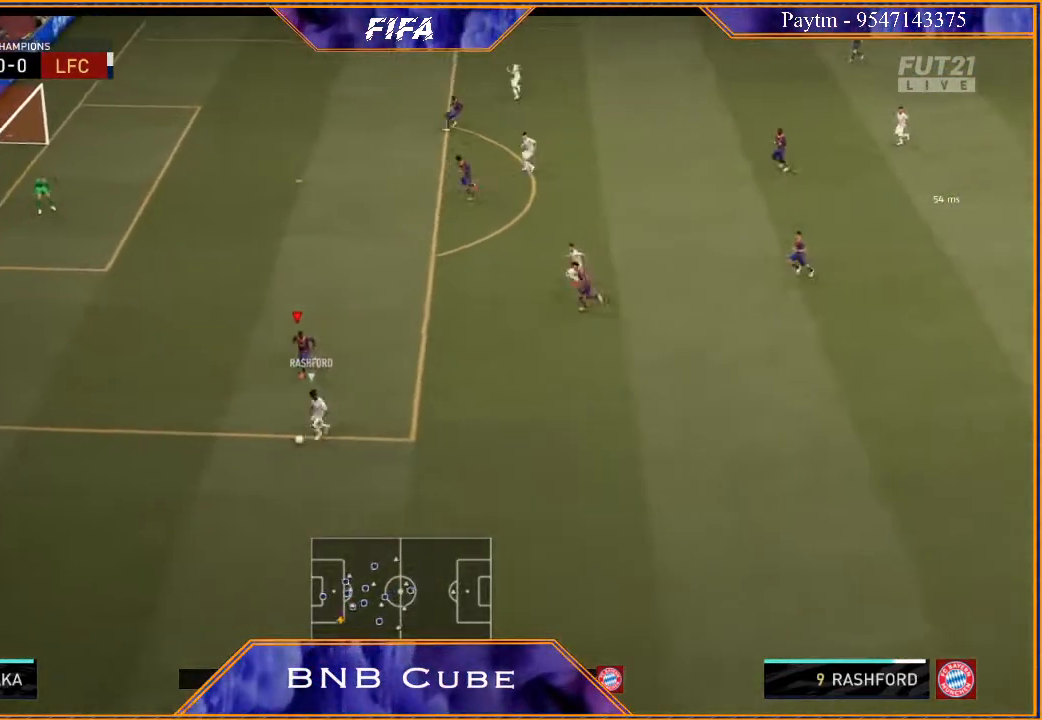
{"buttons": ["L2", "R2"], "left_stick": "down", "right_stick": "center", "events": [[33, "left_stick", "down-right"], [300, "left_stick", "down"]]}
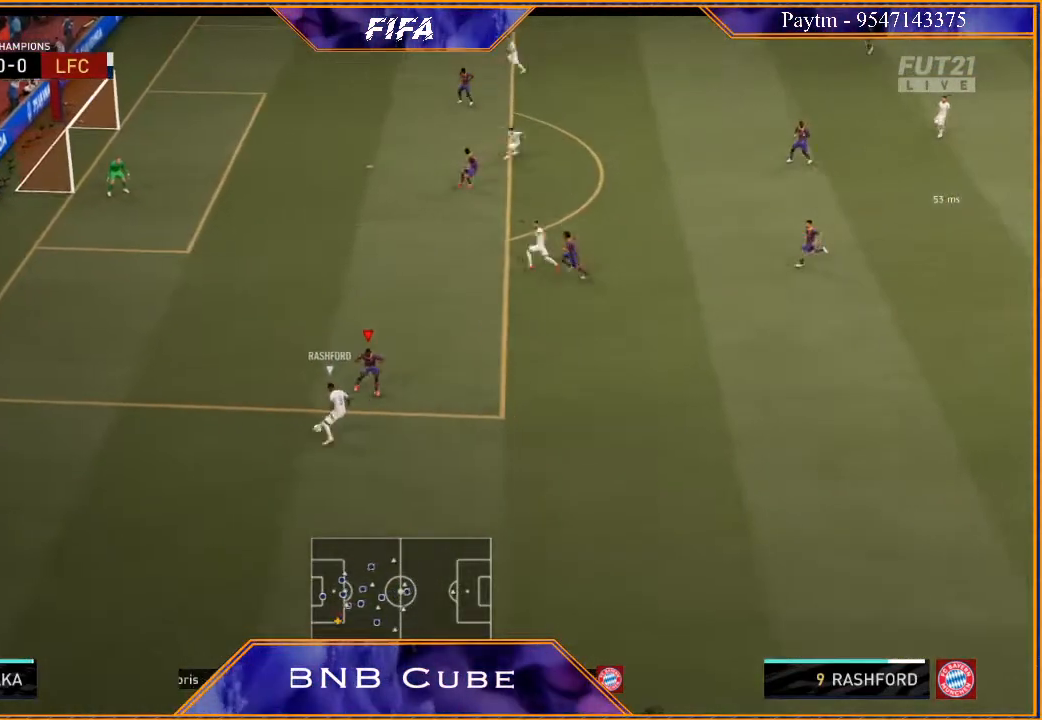
{"buttons": ["L2", "R2"], "left_stick": "left", "right_stick": "center", "events": [[67, "left_stick", "down-left"], [167, "left_stick", "left"]]}
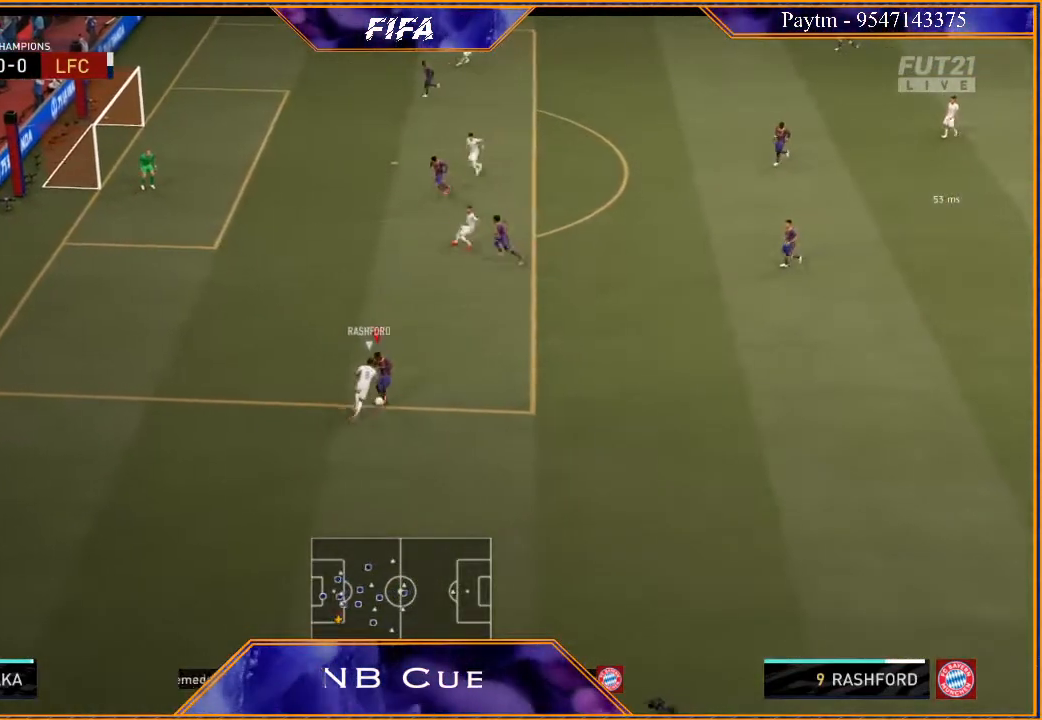
{"buttons": ["L2", "R2"], "left_stick": "up-left", "right_stick": "center", "events": [[467, "left_stick", "up-left"]]}
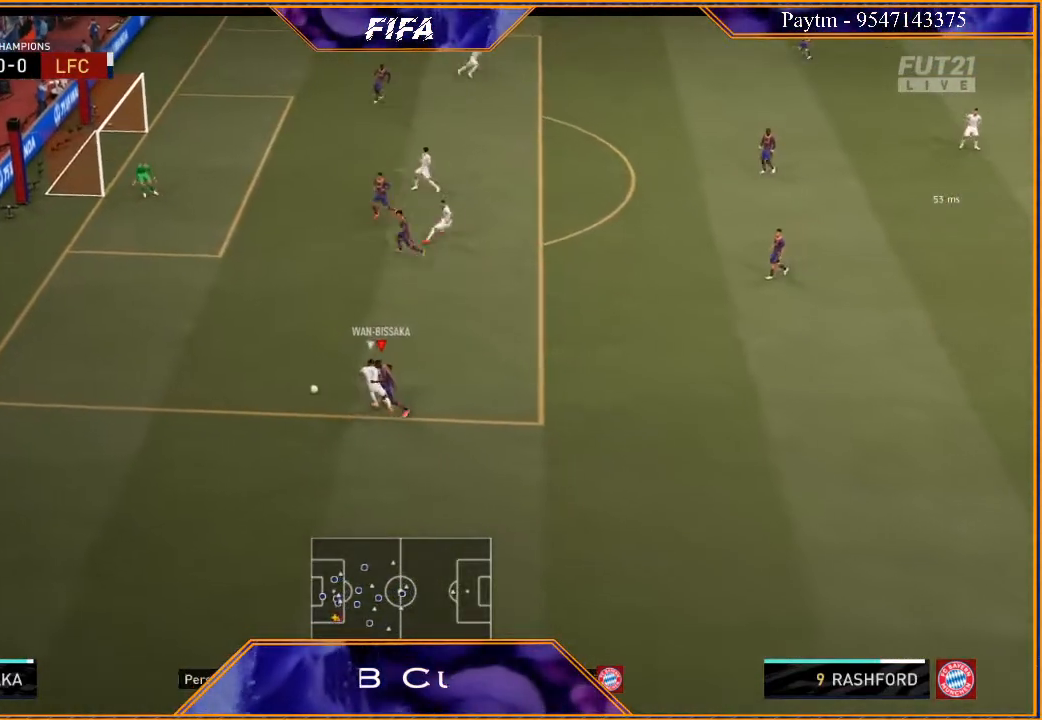
{"buttons": ["R2"], "left_stick": "up-left", "right_stick": "center", "events": [[500, "L2", "up"]]}
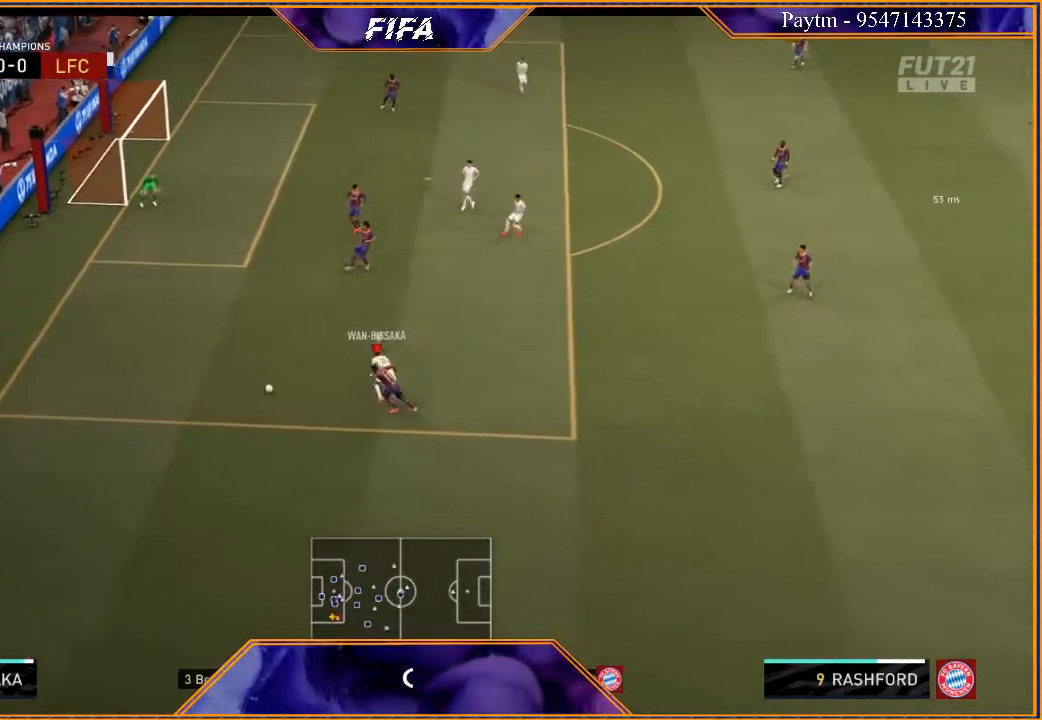
{"buttons": ["R2"], "left_stick": "up-left", "right_stick": "center", "events": []}